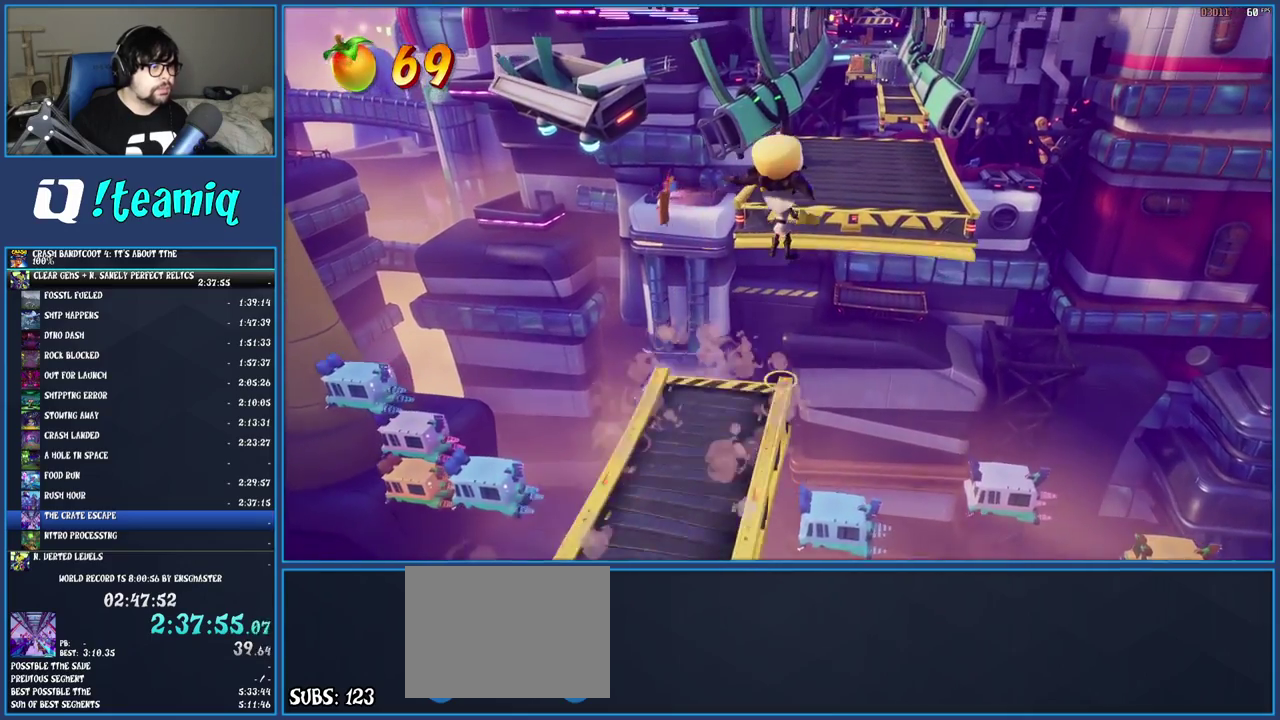
Gameplay with a controller (PlayStation layout); each line is a JSON object with the inputs held at the frame after it. "events" lists button and stick changes between this image and that frame as [ms after this image, input, new state], when the widget could be followed in between. Not read: L3 R3.
{"buttons": [], "left_stick": "up", "right_stick": "center"}
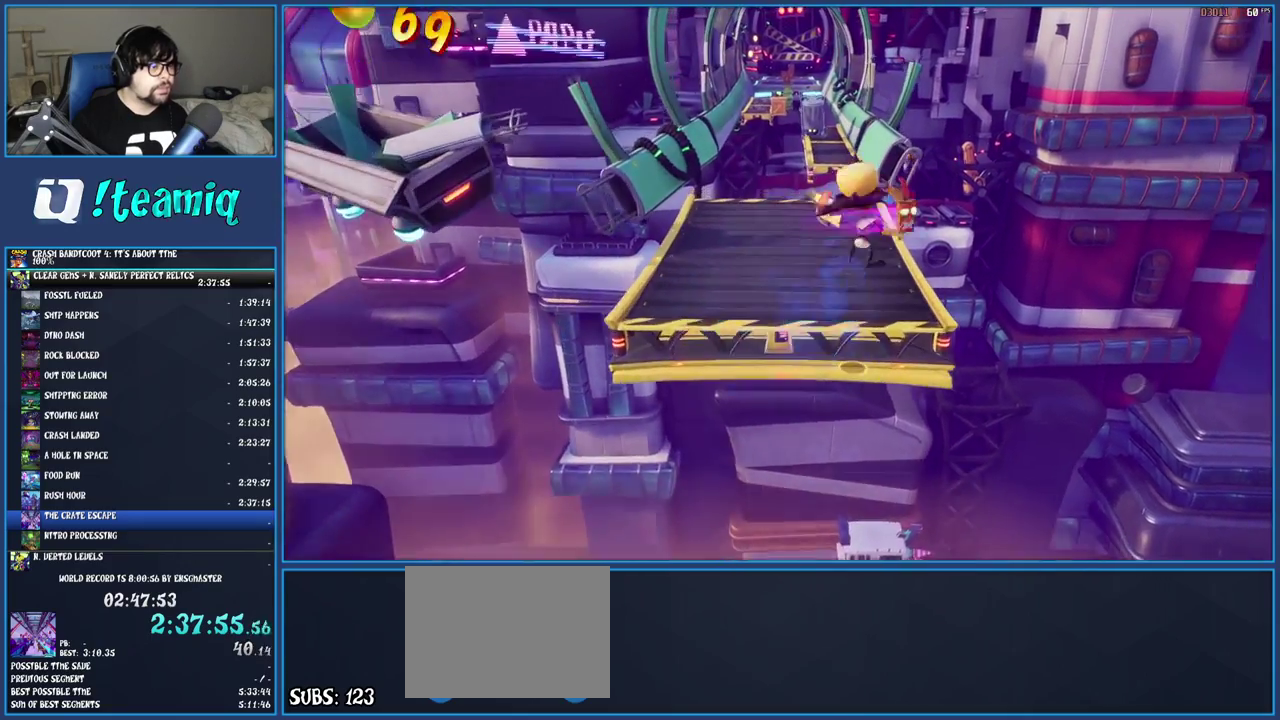
{"buttons": [], "left_stick": "up", "right_stick": "center", "events": []}
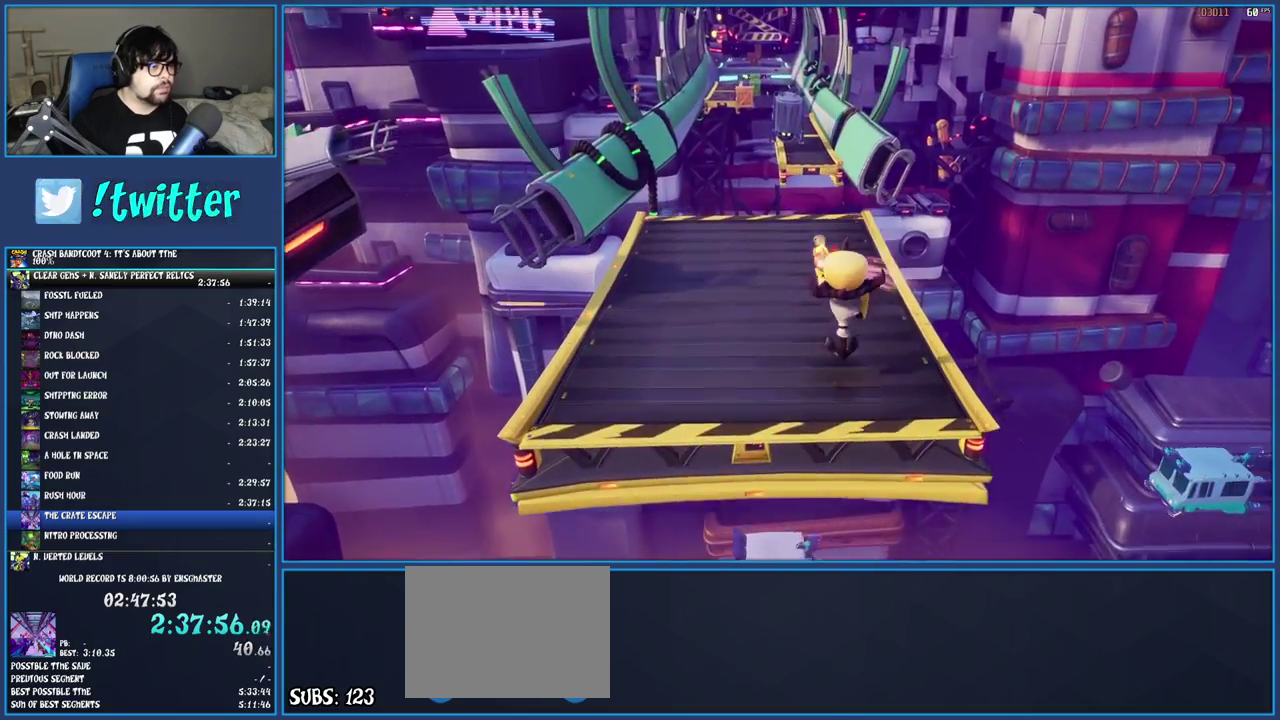
{"buttons": ["SQUARE"], "left_stick": "up", "right_stick": "center", "events": [[467, "SQUARE", "down"]]}
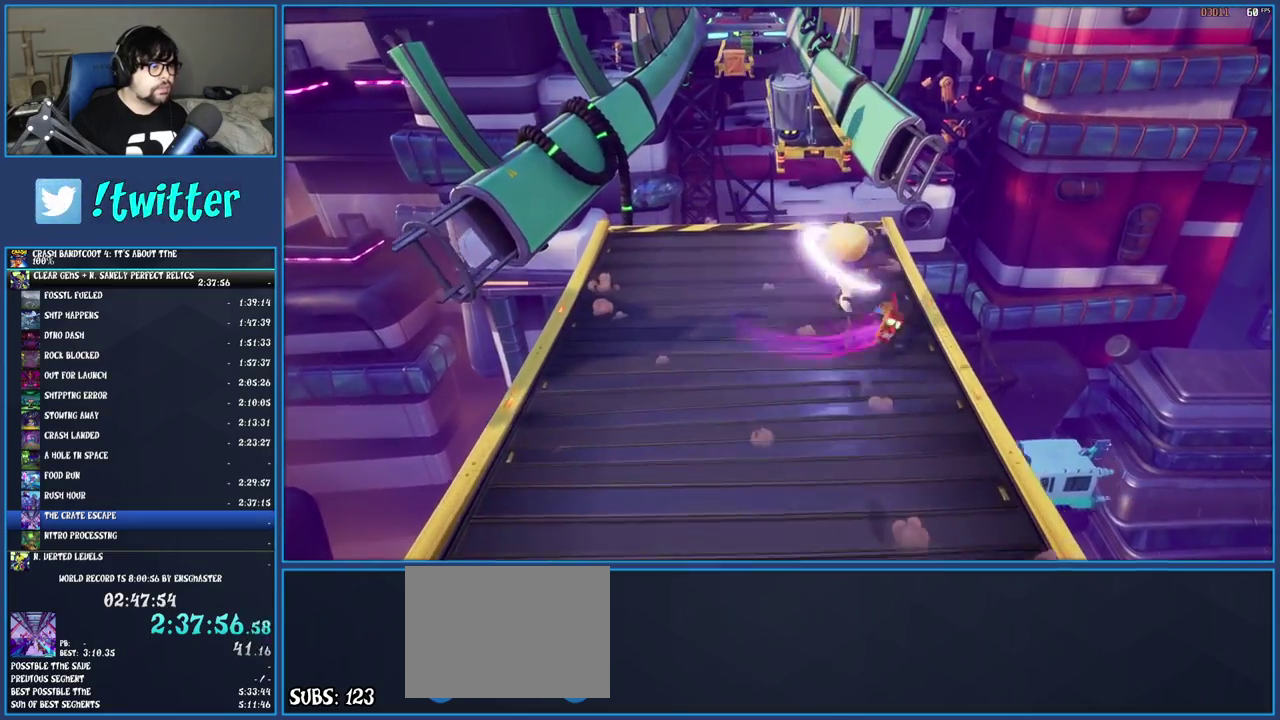
{"buttons": ["CROSS"], "left_stick": "up", "right_stick": "center", "events": [[117, "SQUARE", "up"], [333, "R1", "down"], [450, "R1", "up"], [483, "CROSS", "down"]]}
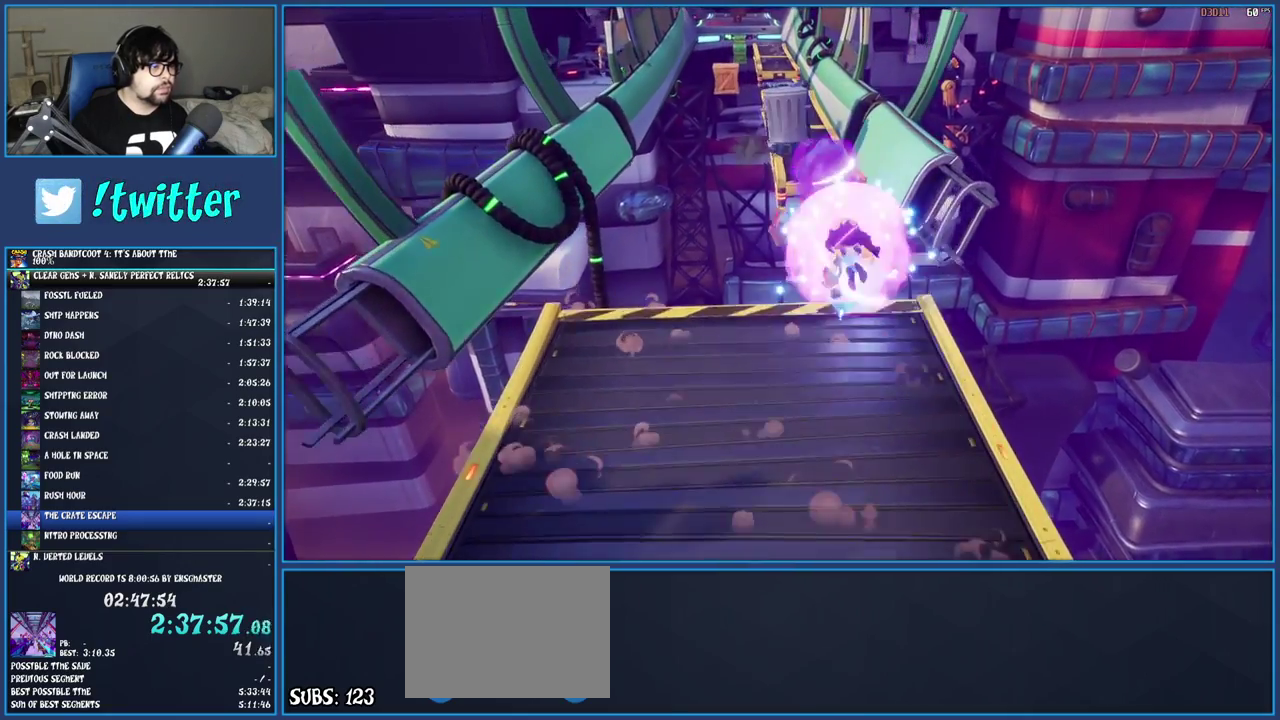
{"buttons": ["CROSS"], "left_stick": "up", "right_stick": "center", "events": [[300, "R1", "down"], [417, "R1", "up"]]}
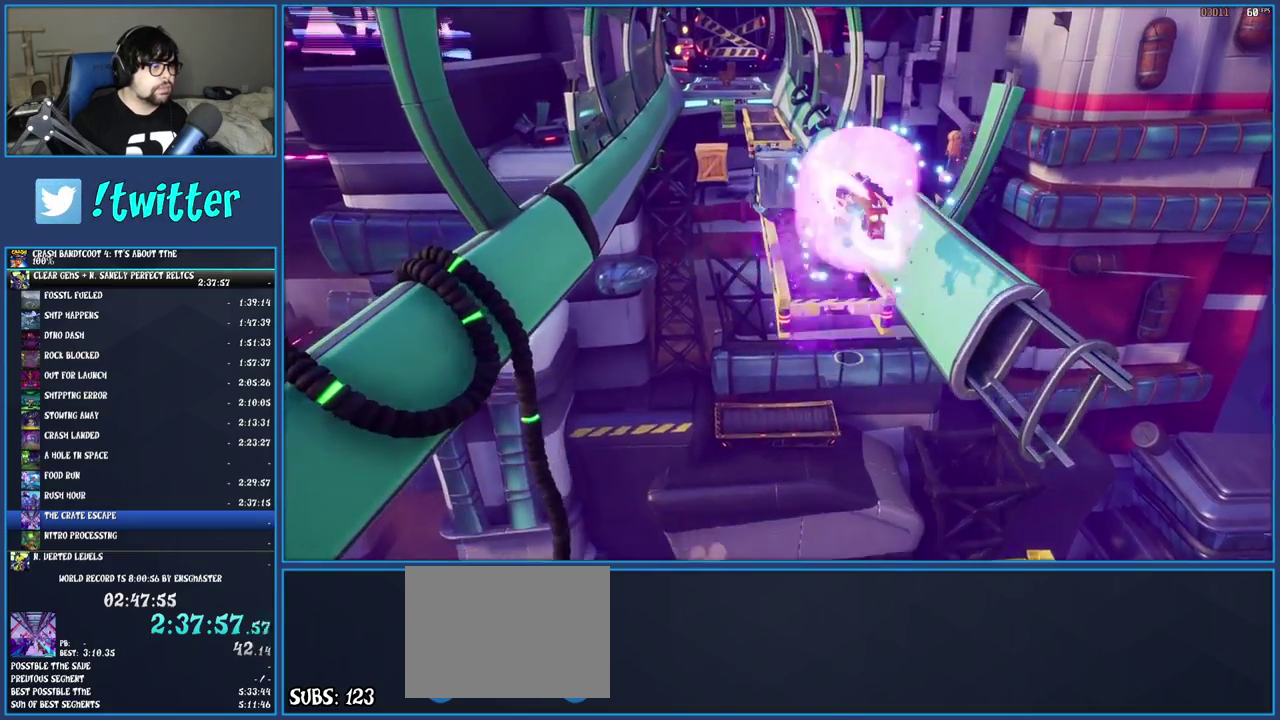
{"buttons": [], "left_stick": "up", "right_stick": "center", "events": [[133, "CROSS", "up"], [317, "left_stick", "up-left"], [433, "left_stick", "up"]]}
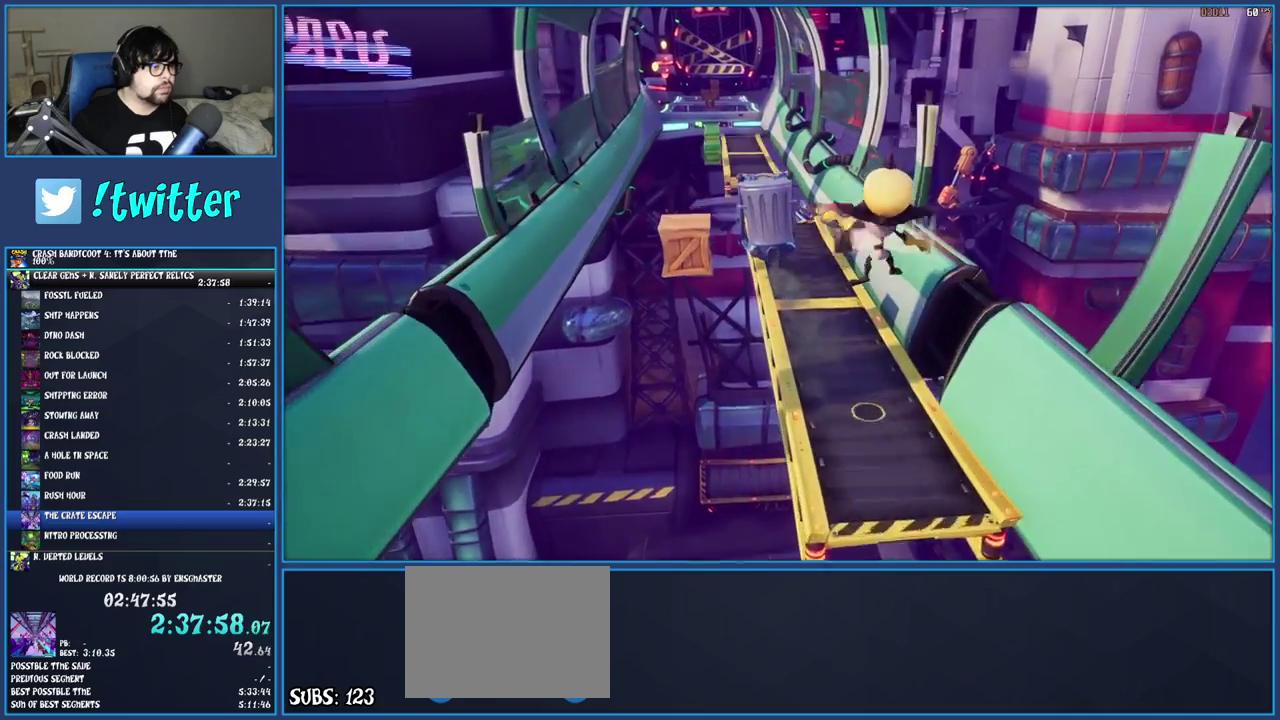
{"buttons": [], "left_stick": "up-left", "right_stick": "center", "events": [[217, "left_stick", "up-left"]]}
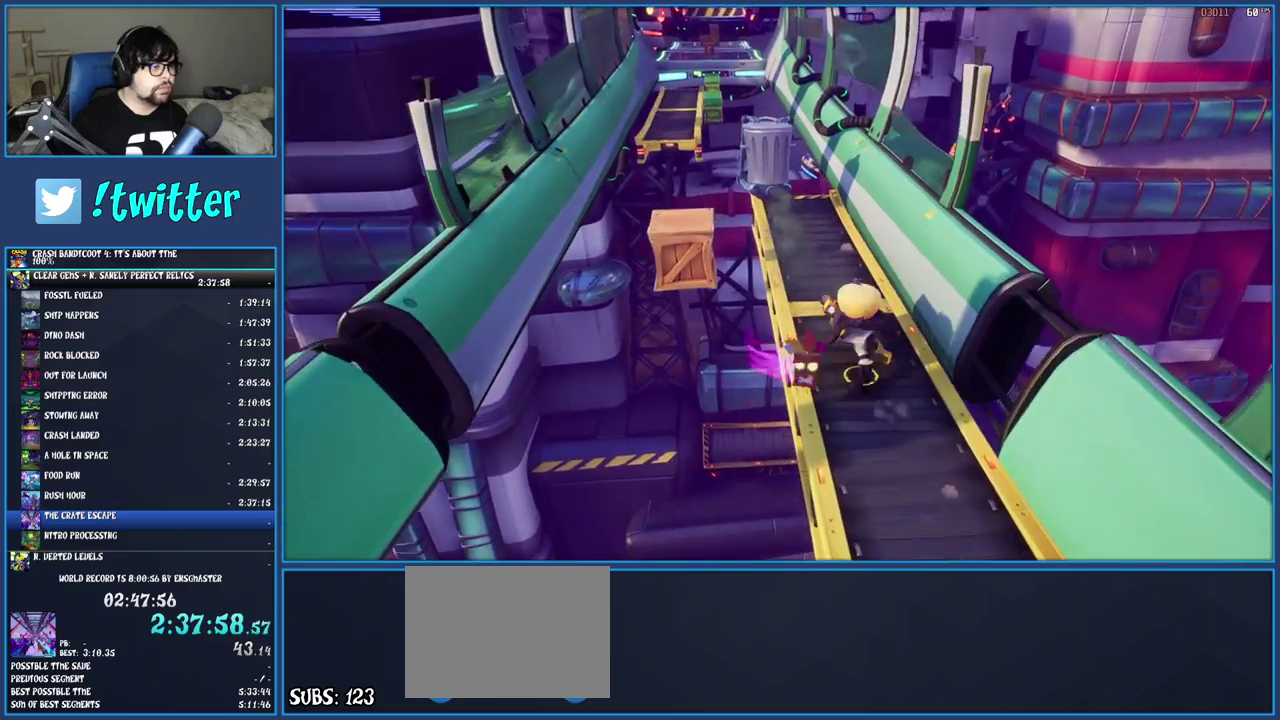
{"buttons": [], "left_stick": "up-left", "right_stick": "center"}
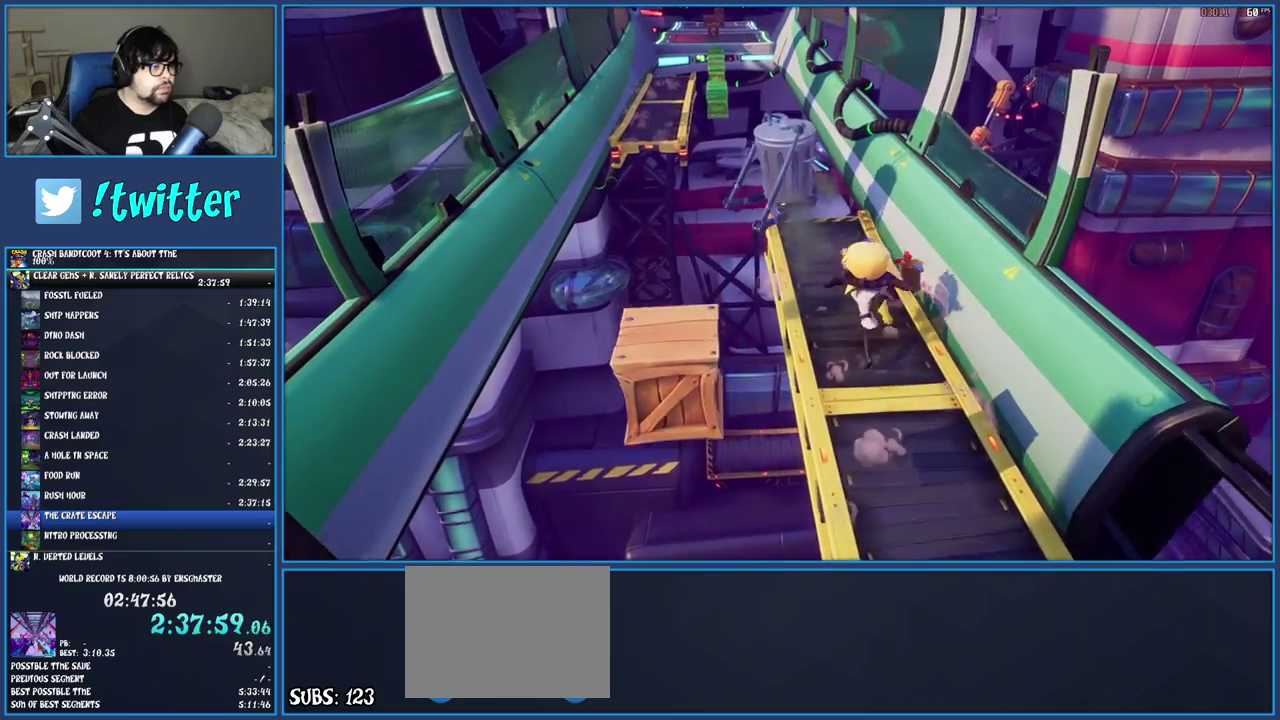
{"buttons": ["CROSS"], "left_stick": "up-left", "right_stick": "center"}
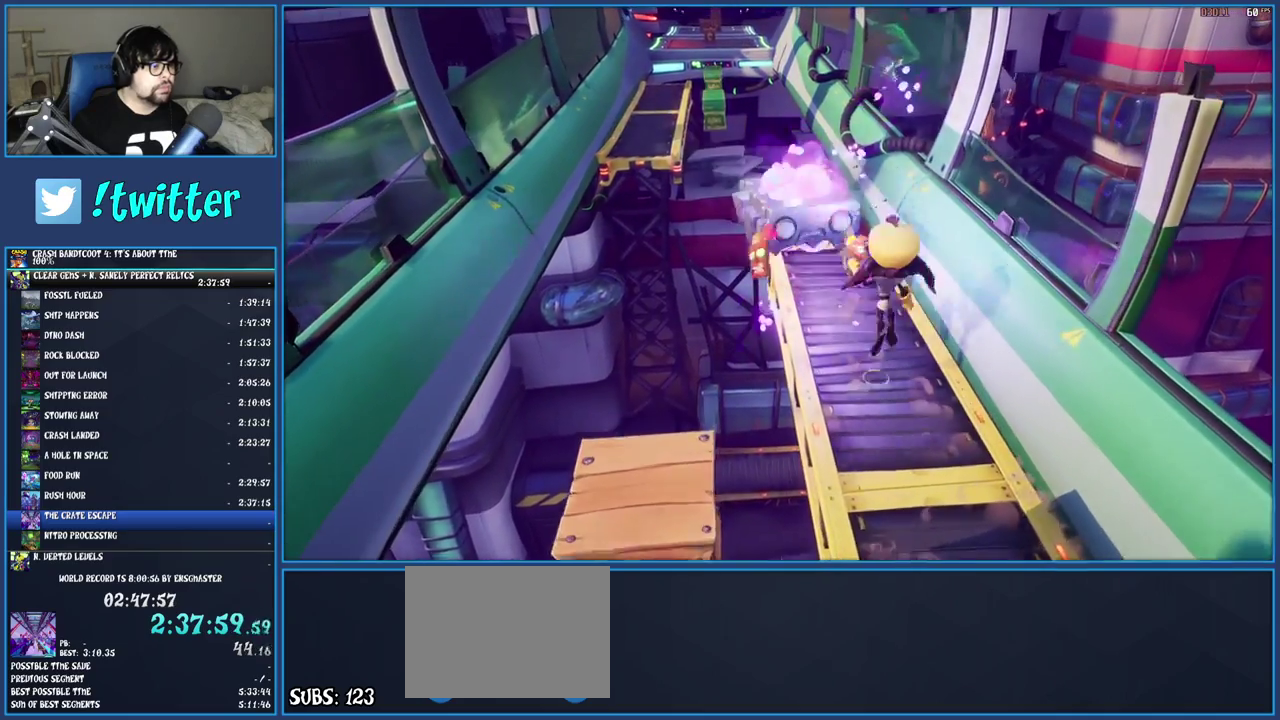
{"buttons": [], "left_stick": "center", "right_stick": "center", "events": [[333, "left_stick", "down-right"], [383, "CROSS", "up"], [417, "left_stick", "center"]]}
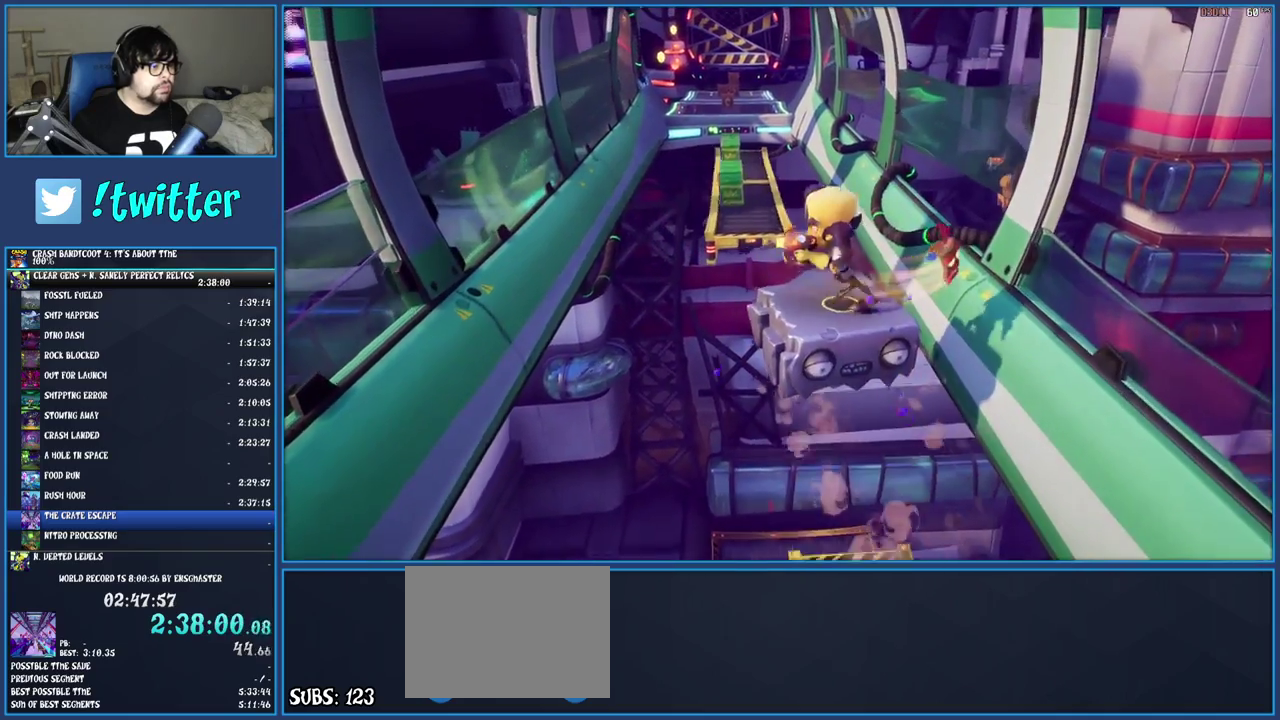
{"buttons": [], "left_stick": "center", "right_stick": "center", "events": [[50, "left_stick", "down"], [133, "left_stick", "center"]]}
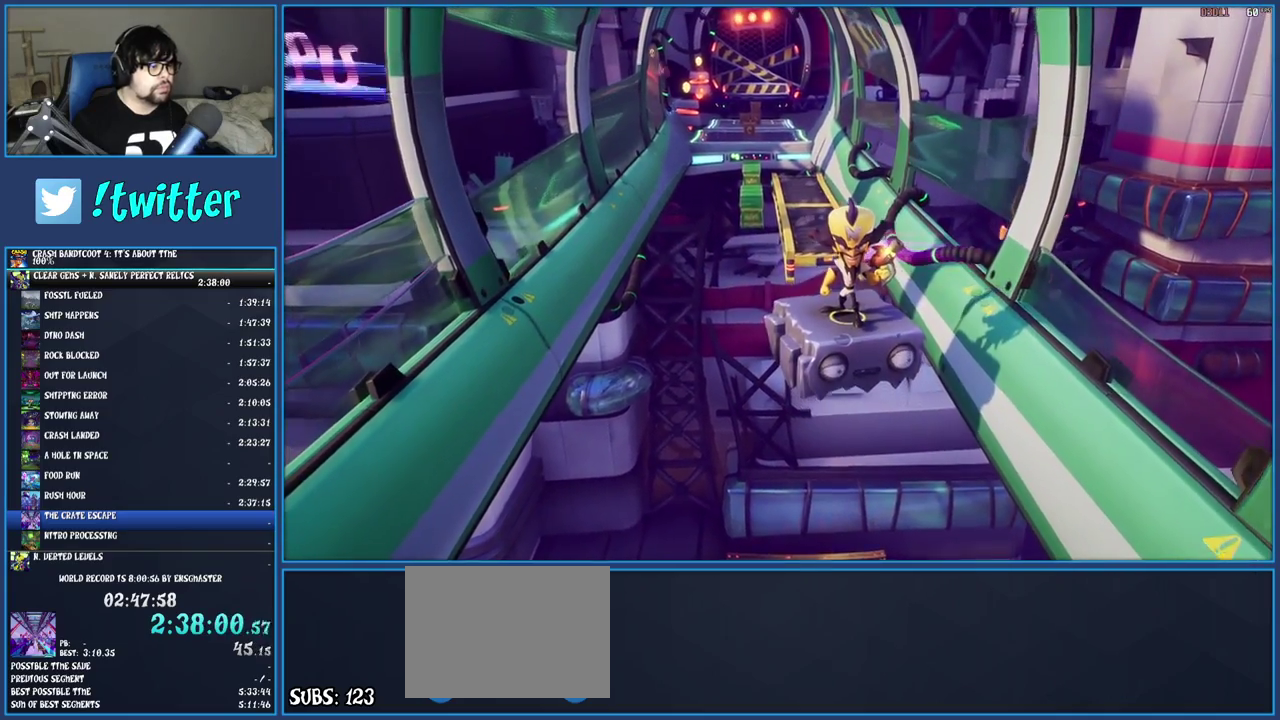
{"buttons": [], "left_stick": "center", "right_stick": "center", "events": [[150, "SQUARE", "down"], [283, "SQUARE", "up"]]}
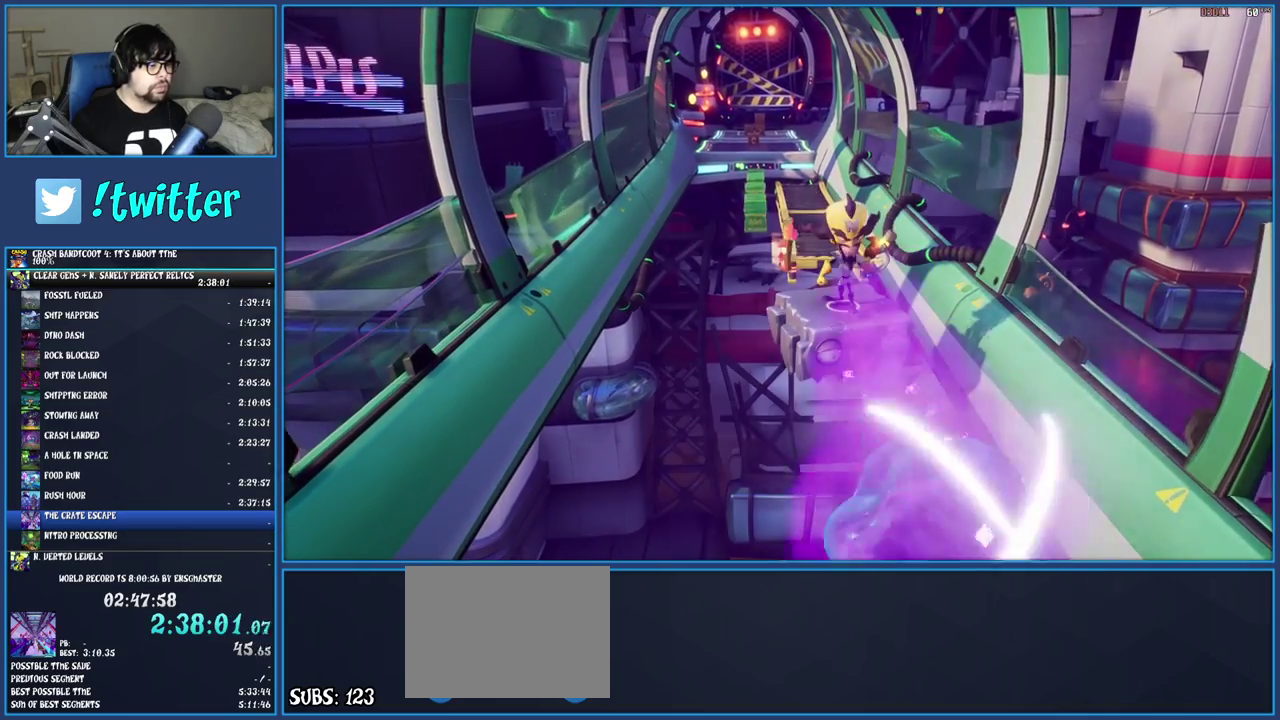
{"buttons": [], "left_stick": "center", "right_stick": "center", "events": [[117, "left_stick", "left"], [217, "left_stick", "center"]]}
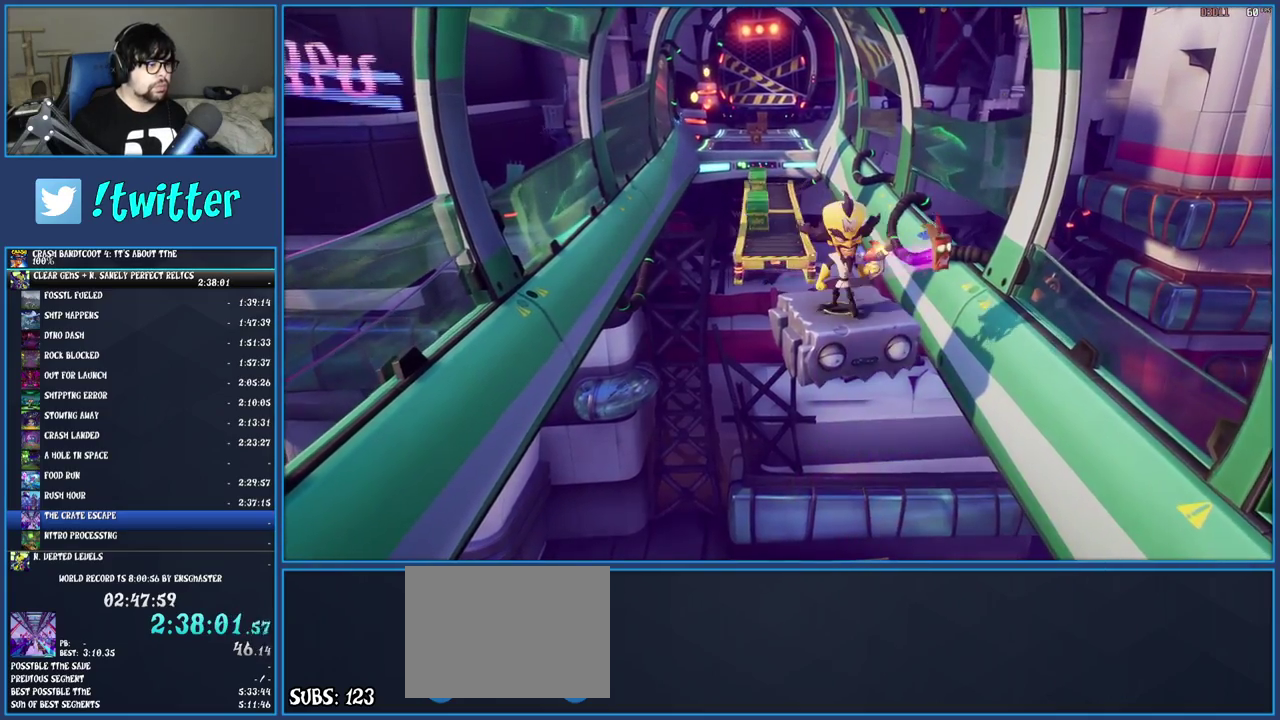
{"buttons": [], "left_stick": "center", "right_stick": "center", "events": [[283, "SQUARE", "down"], [417, "SQUARE", "up"]]}
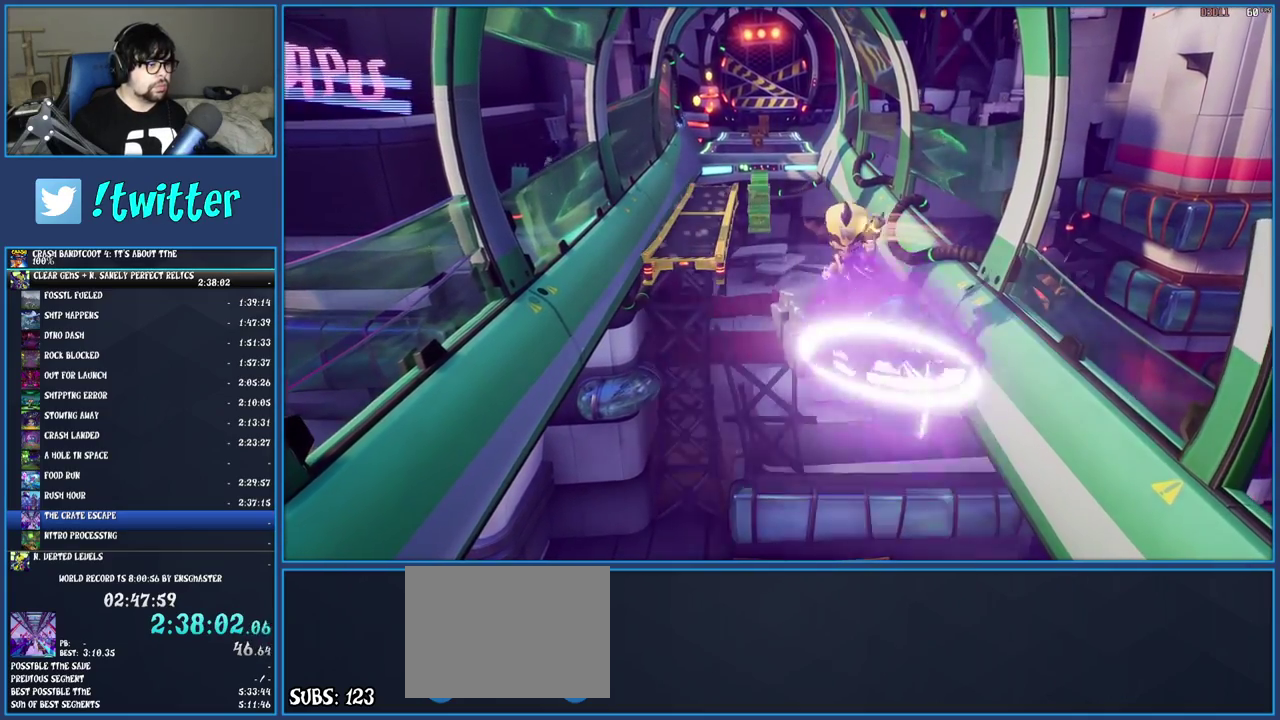
{"buttons": [], "left_stick": "center", "right_stick": "center", "events": [[300, "left_stick", "left"], [383, "left_stick", "center"]]}
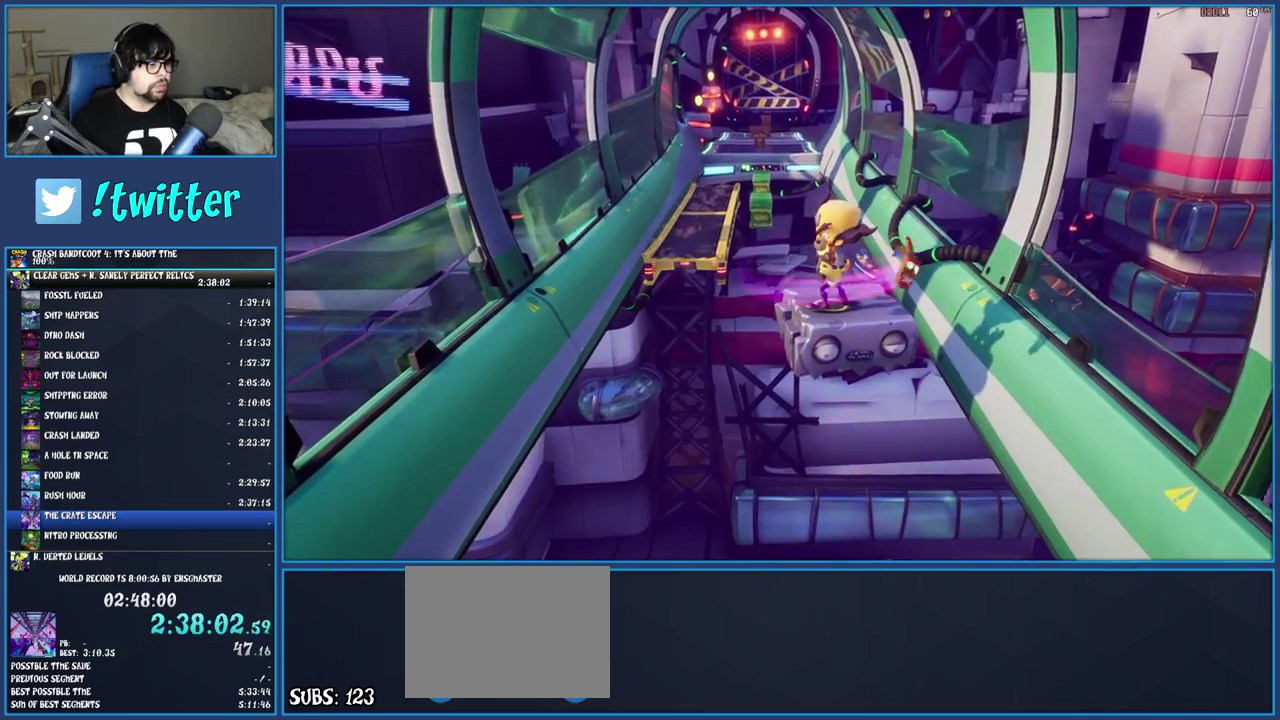
{"buttons": ["SQUARE"], "left_stick": "center", "right_stick": "center", "events": [[133, "left_stick", "down-left"], [183, "left_stick", "center"], [433, "SQUARE", "down"]]}
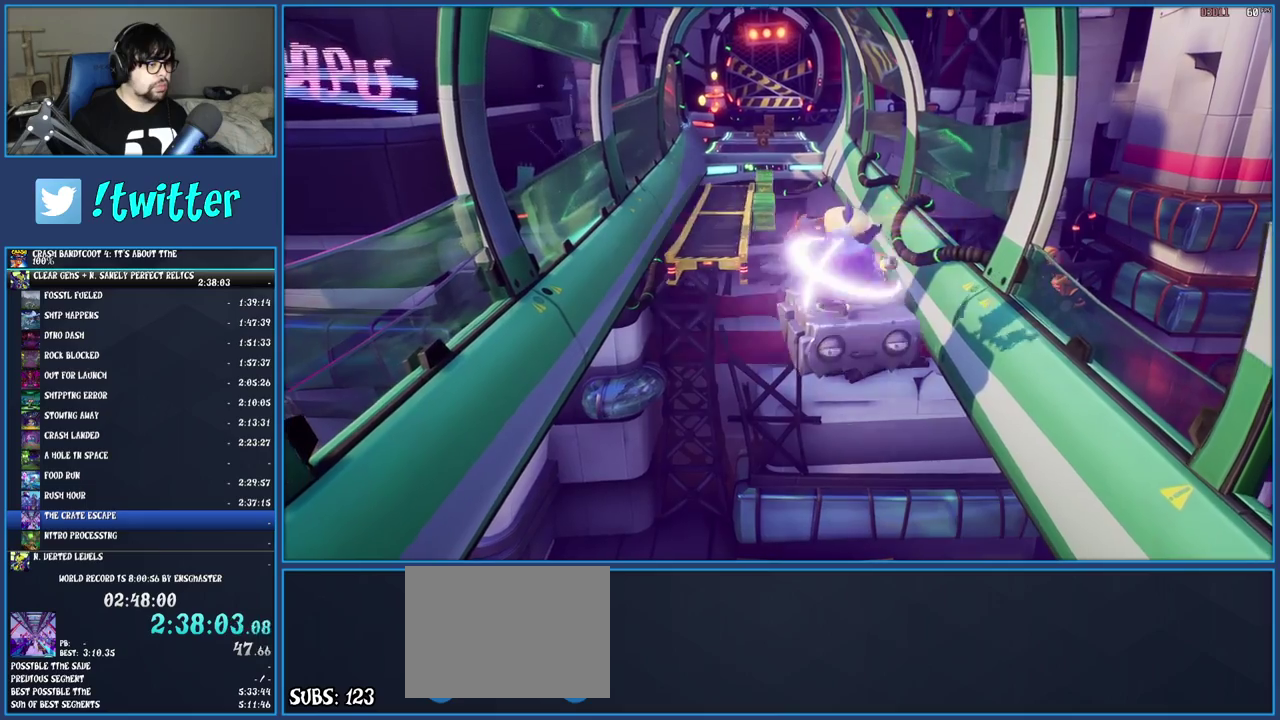
{"buttons": [], "left_stick": "center", "right_stick": "center", "events": [[50, "SQUARE", "up"]]}
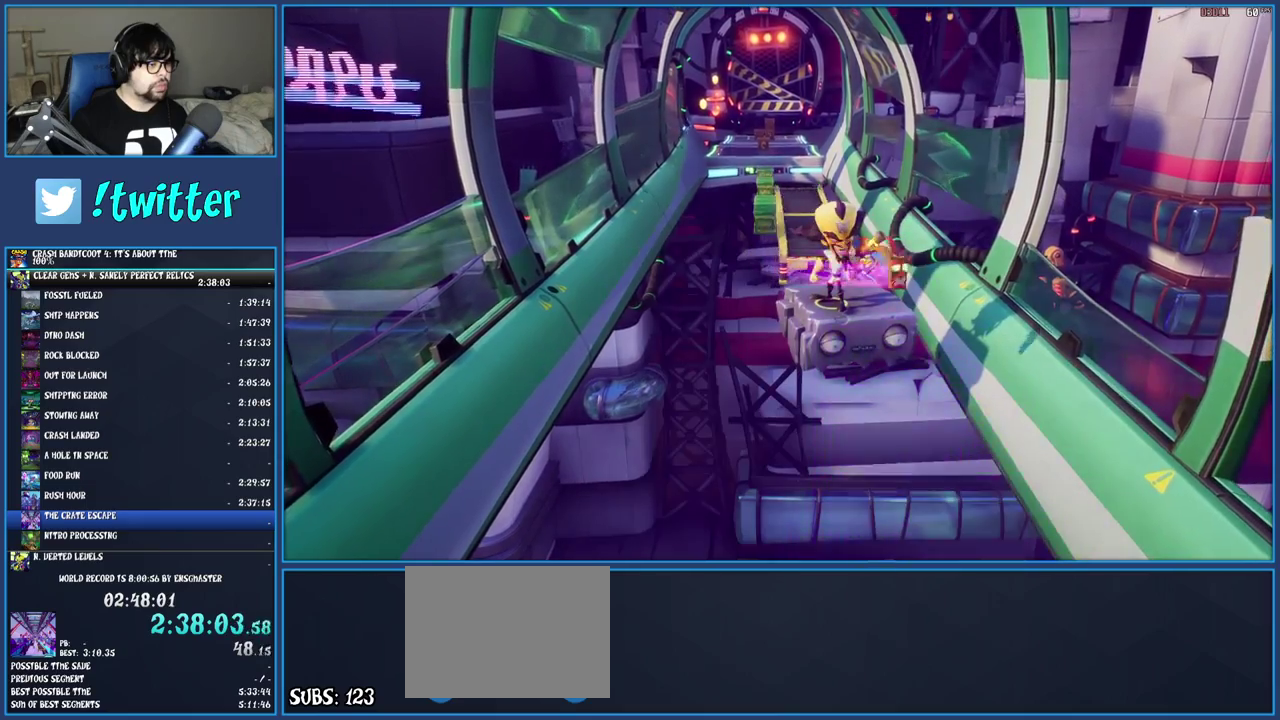
{"buttons": [], "left_stick": "down-left", "right_stick": "center", "events": [[200, "left_stick", "left"], [267, "left_stick", "center"], [500, "left_stick", "down-left"]]}
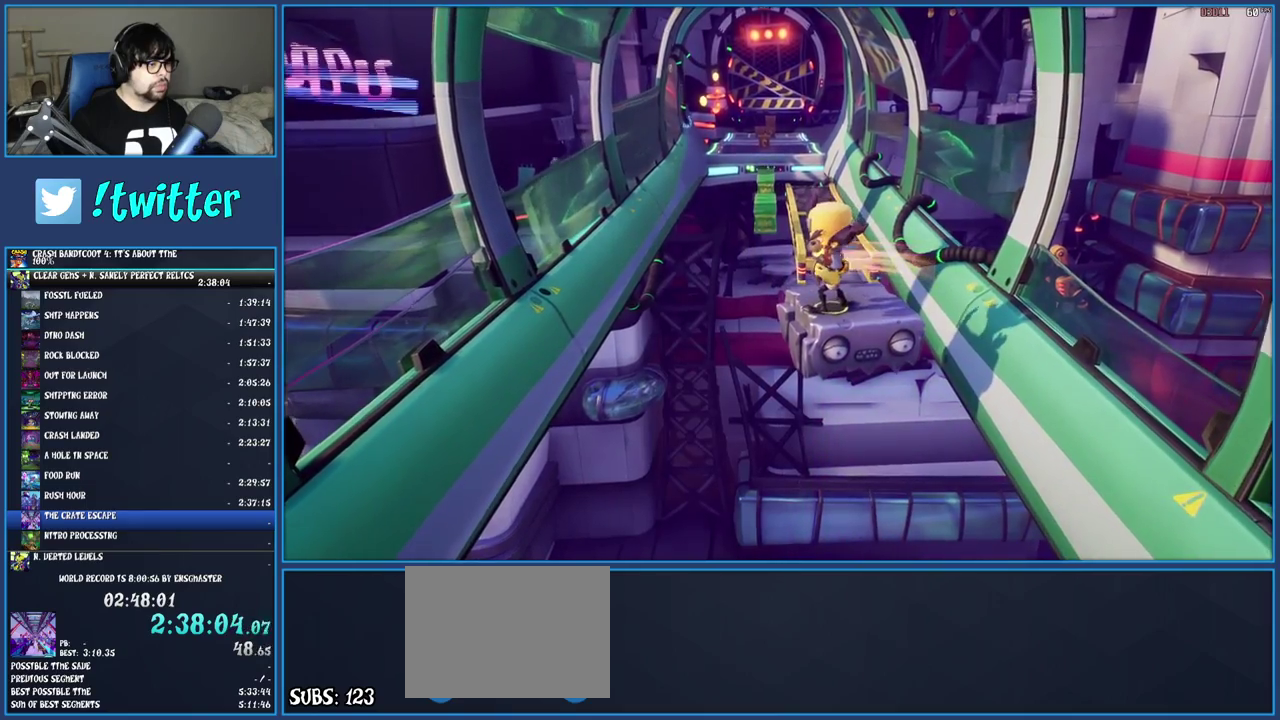
{"buttons": [], "left_stick": "center", "right_stick": "center", "events": [[50, "left_stick", "center"], [317, "left_stick", "down-left"], [367, "left_stick", "center"]]}
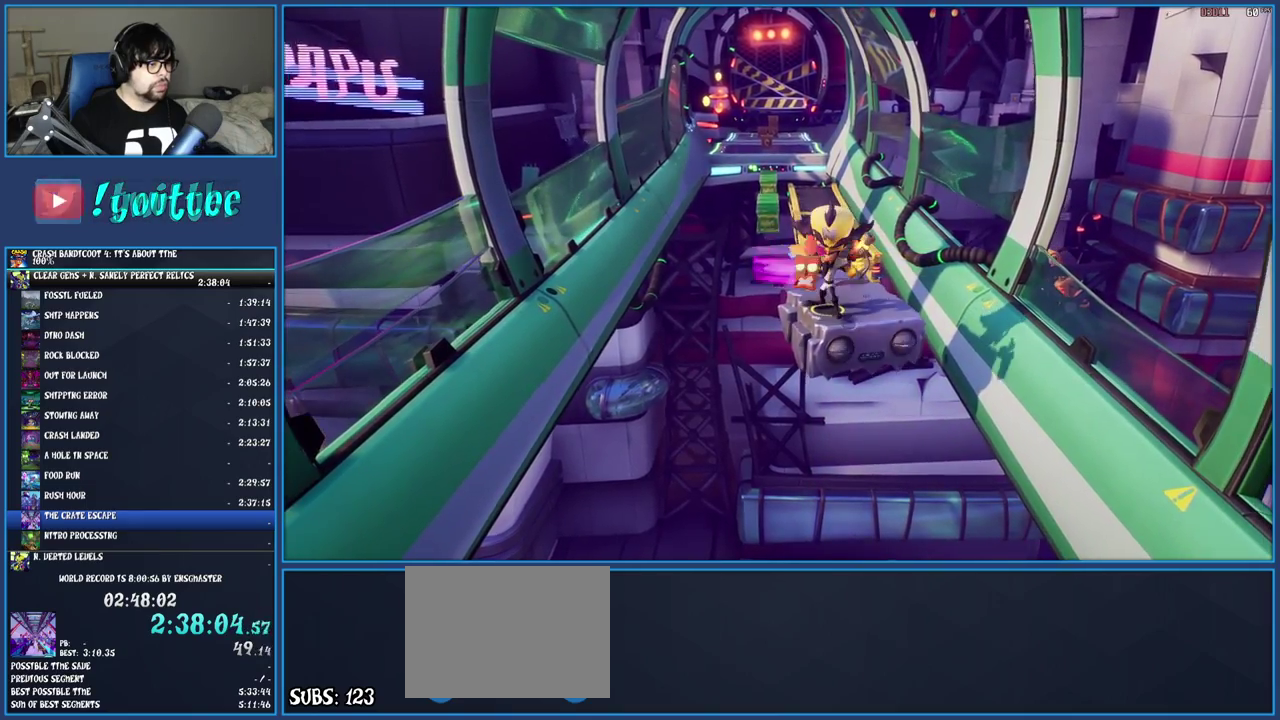
{"buttons": [], "left_stick": "center", "right_stick": "down-left", "events": [[117, "SQUARE", "down"], [250, "SQUARE", "up"], [433, "right_stick", "down-left"]]}
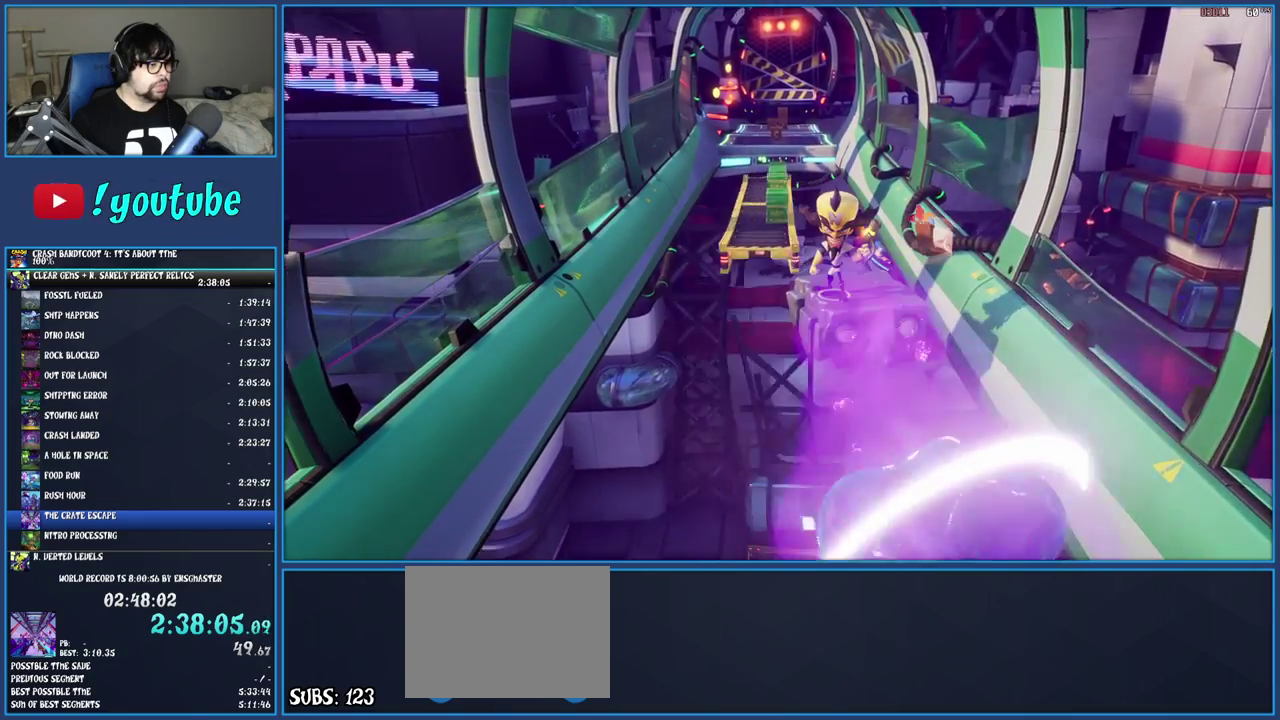
{"buttons": [], "left_stick": "center", "right_stick": "center", "events": [[483, "right_stick", "center"]]}
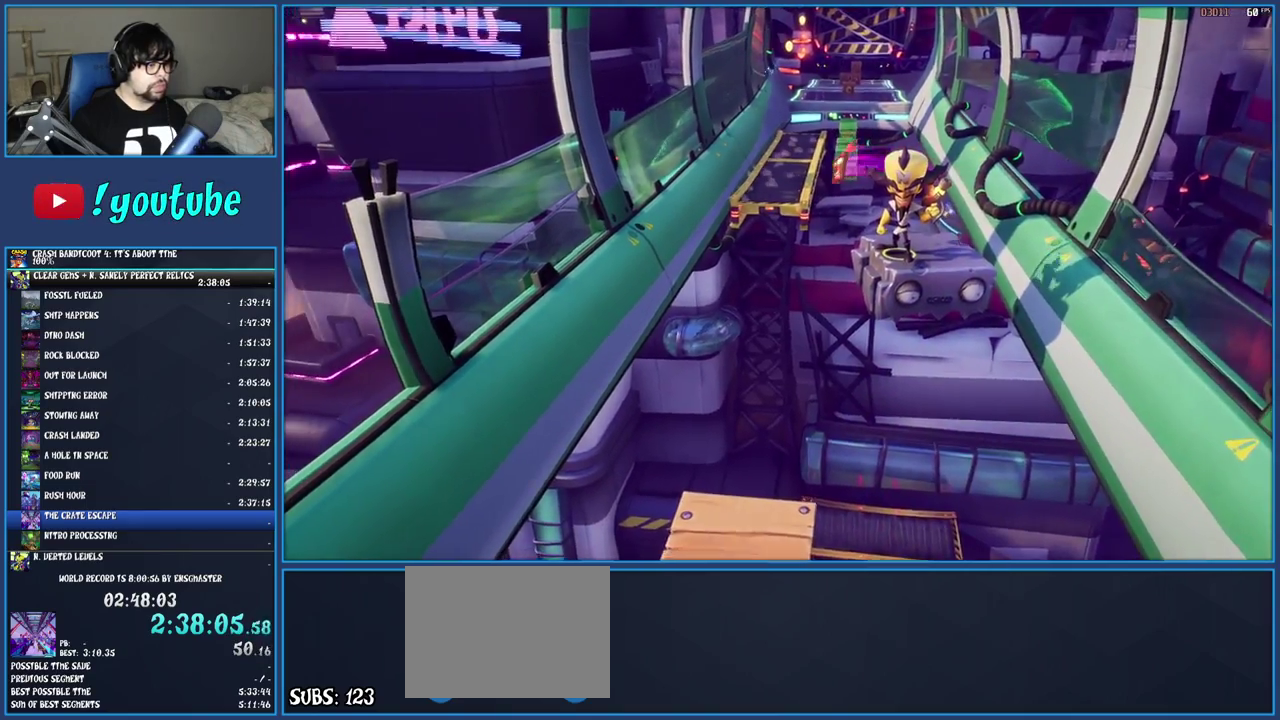
{"buttons": [], "left_stick": "center", "right_stick": "center", "events": []}
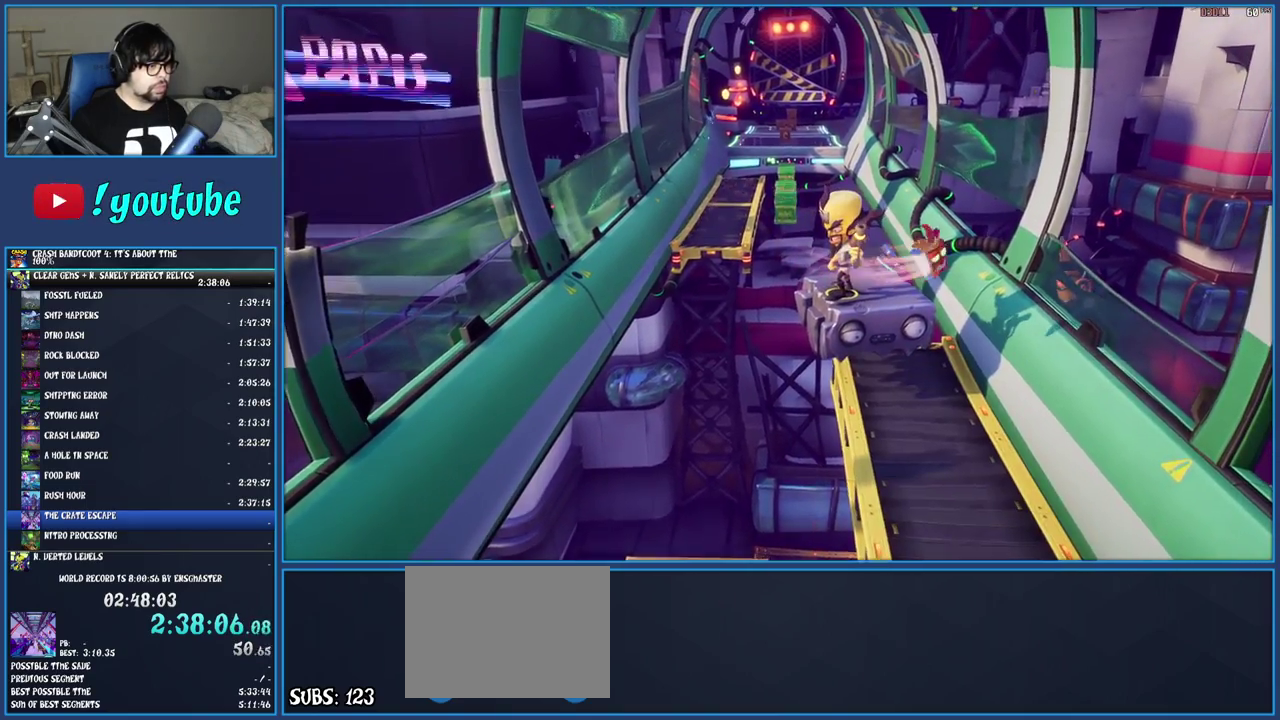
{"buttons": [], "left_stick": "center", "right_stick": "center", "events": []}
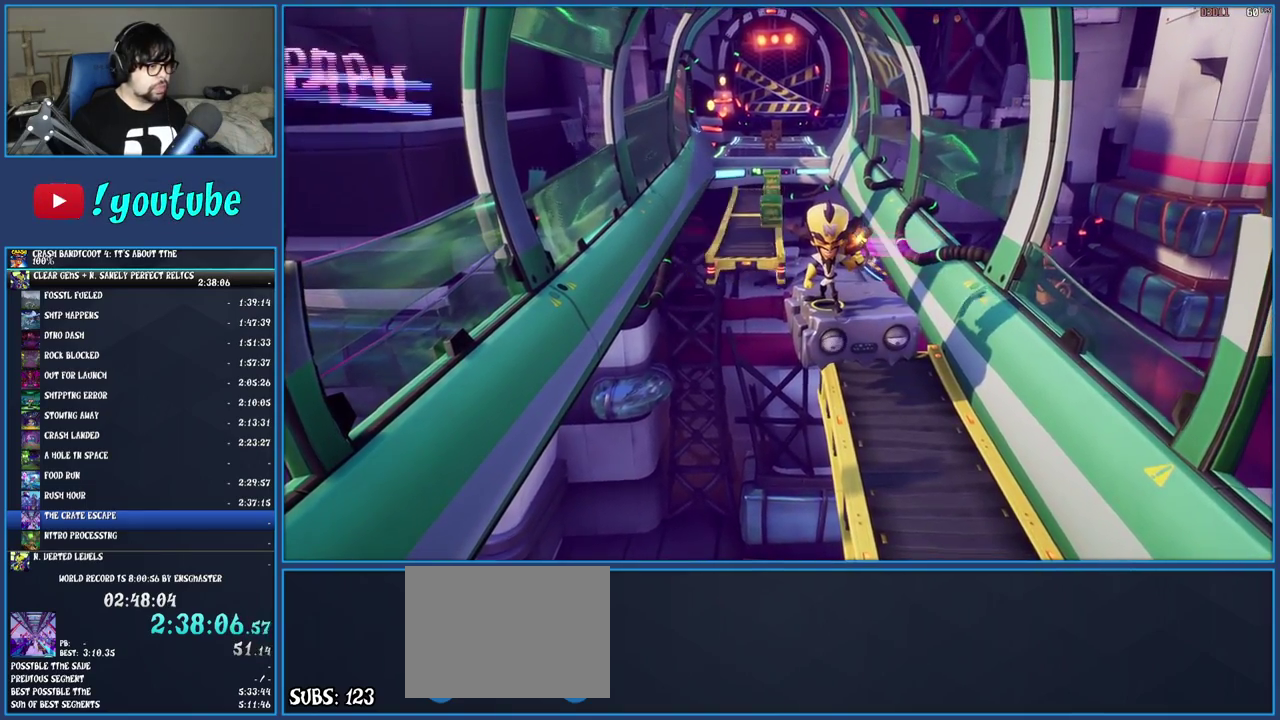
{"buttons": [], "left_stick": "center", "right_stick": "center", "events": []}